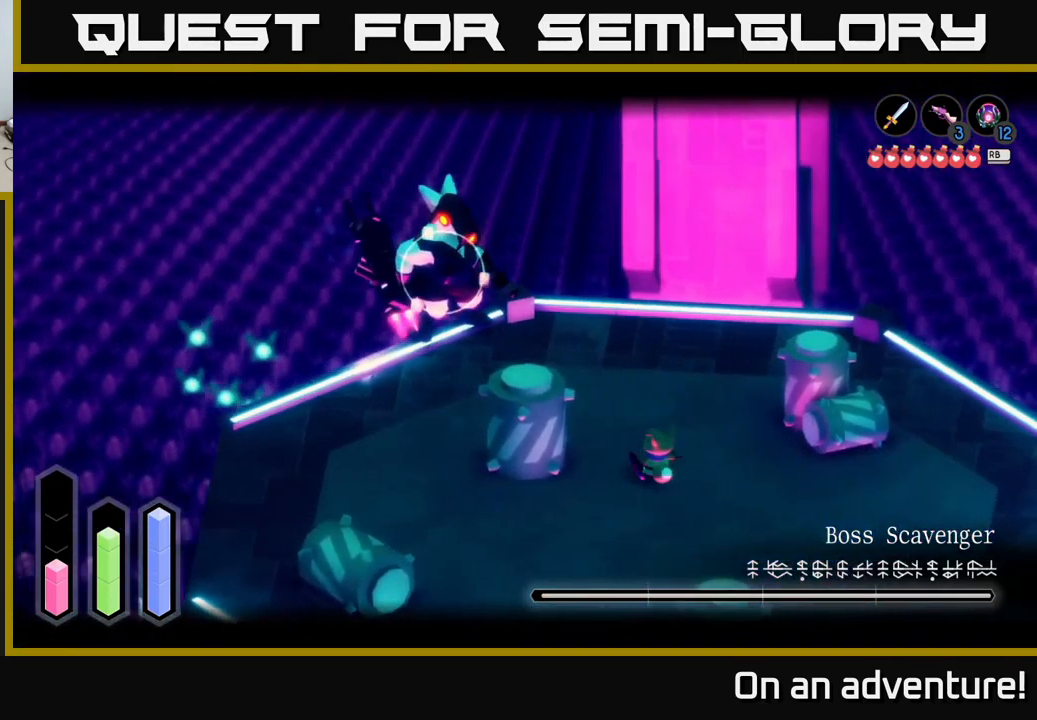
Gameplay with a controller (Xbox layout); each line is a JSON object with the inputs held at the frame after it. "events" lists button and stick changes between this image and that frame as [ms after this image, input, new state], when the widget could be followed in between.
{"buttons": ["L2"], "left_stick": "up-left", "right_stick": "center", "events": [[167, "left_stick", "up-left"]]}
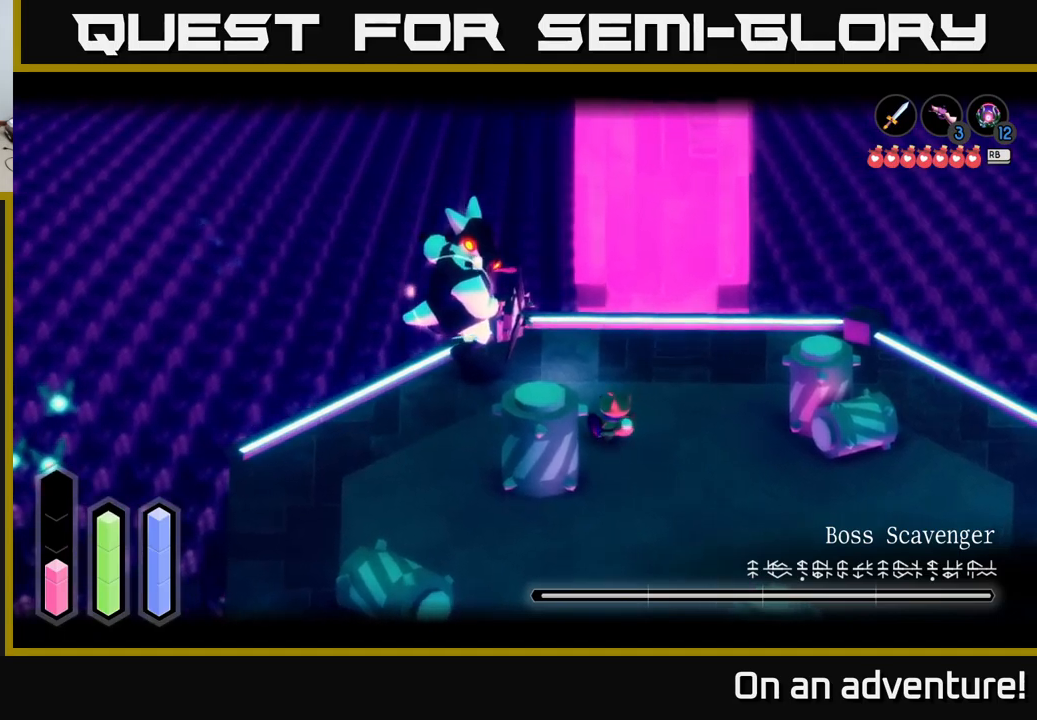
{"buttons": ["L2"], "left_stick": "up-left", "right_stick": "center", "events": [[350, "X", "down"], [450, "X", "up"]]}
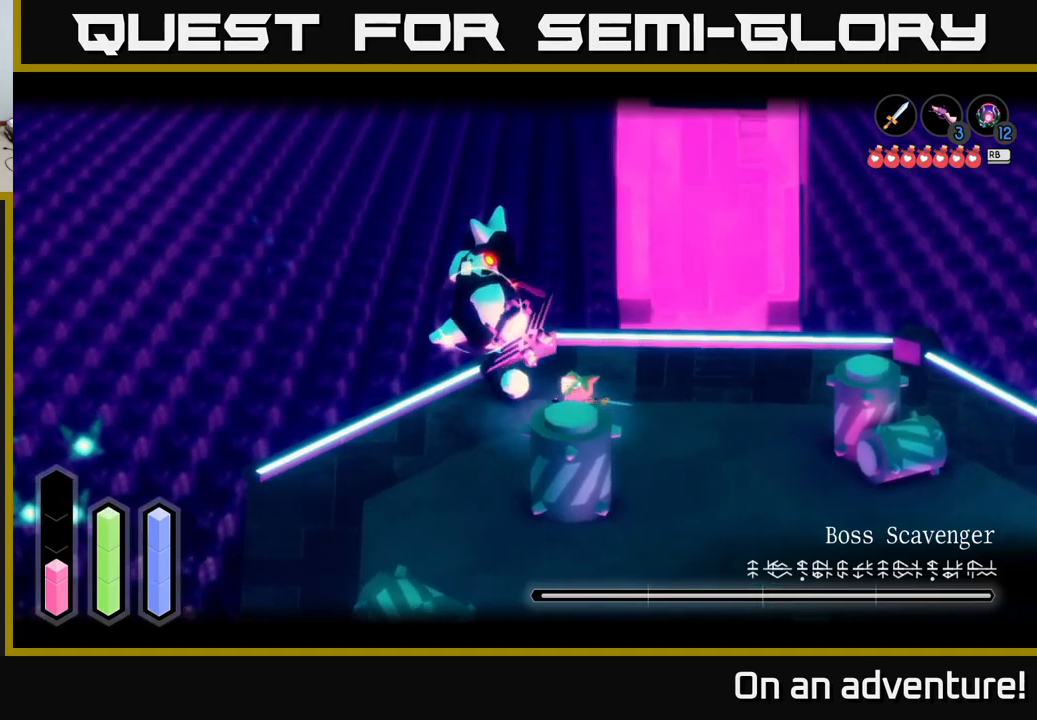
{"buttons": ["L2"], "left_stick": "down", "right_stick": "center", "events": [[17, "left_stick", "center"], [200, "left_stick", "down"]]}
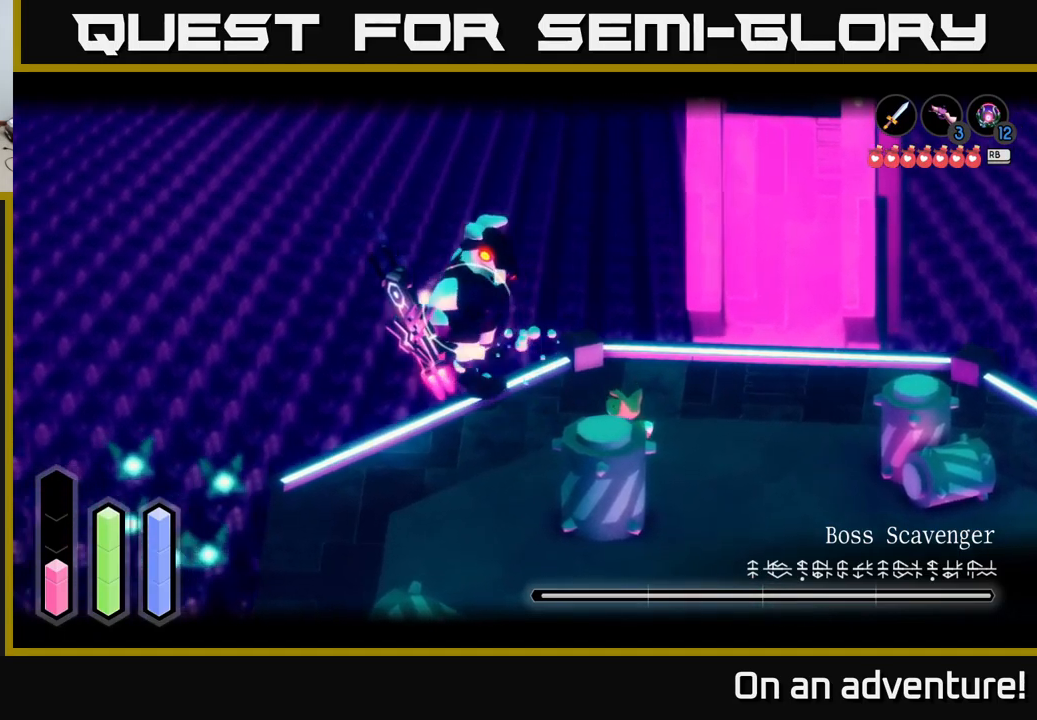
{"buttons": ["L2"], "left_stick": "down", "right_stick": "center", "events": []}
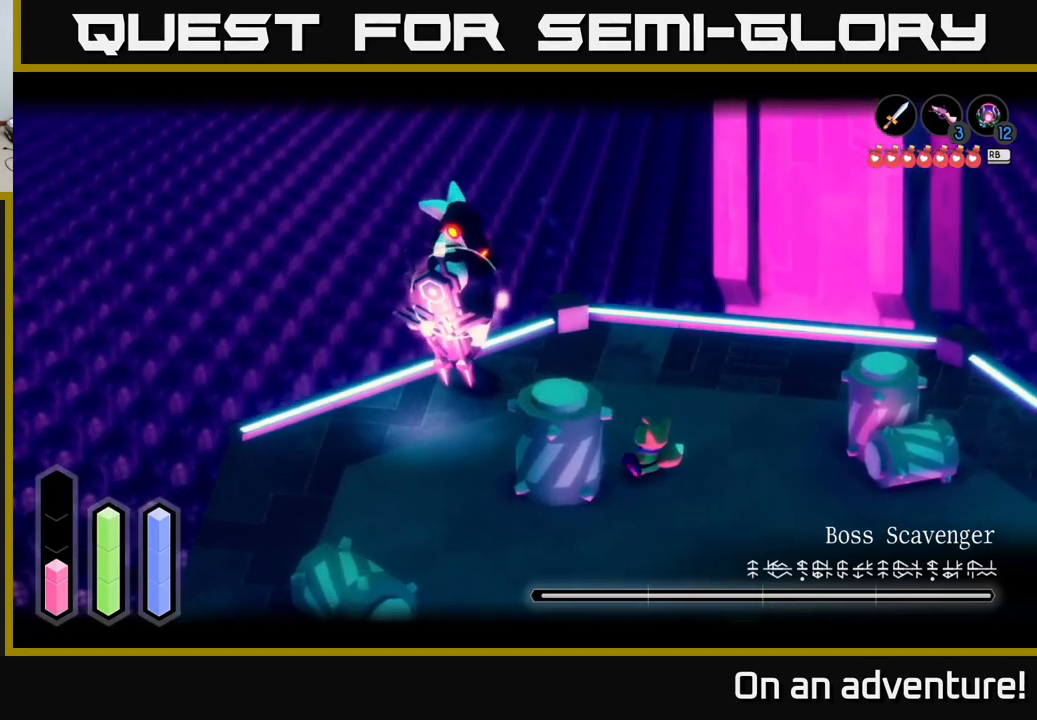
{"buttons": ["L2"], "left_stick": "left", "right_stick": "center", "events": [[267, "left_stick", "down-left"], [417, "left_stick", "left"]]}
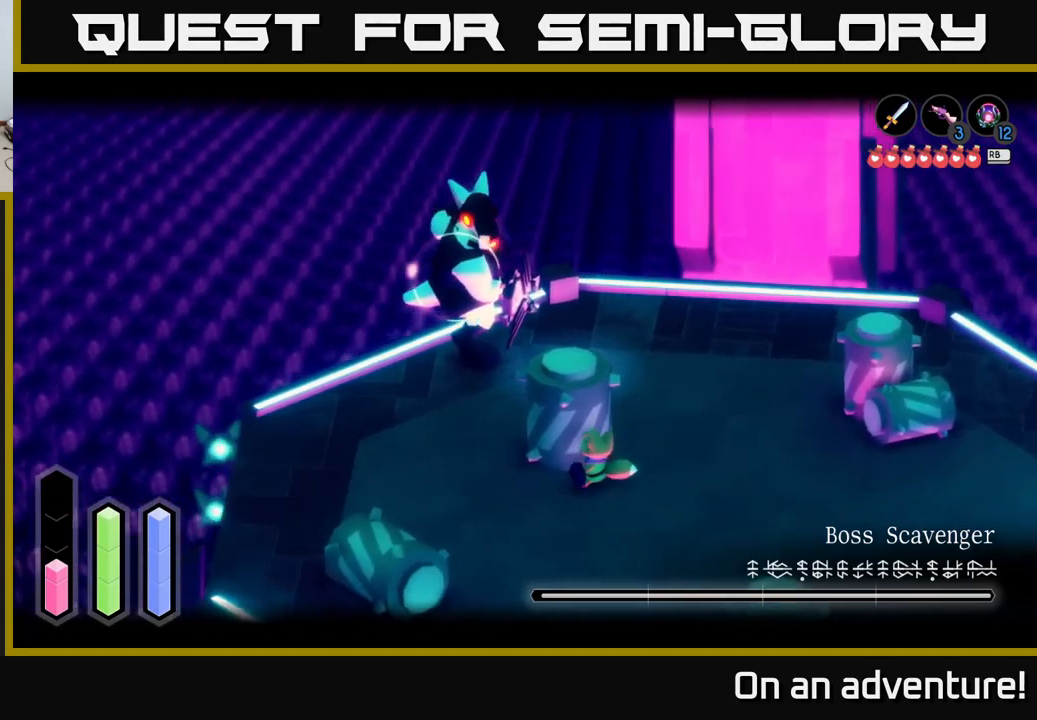
{"buttons": ["L2"], "left_stick": "center", "right_stick": "center", "events": [[367, "left_stick", "down"], [467, "left_stick", "center"]]}
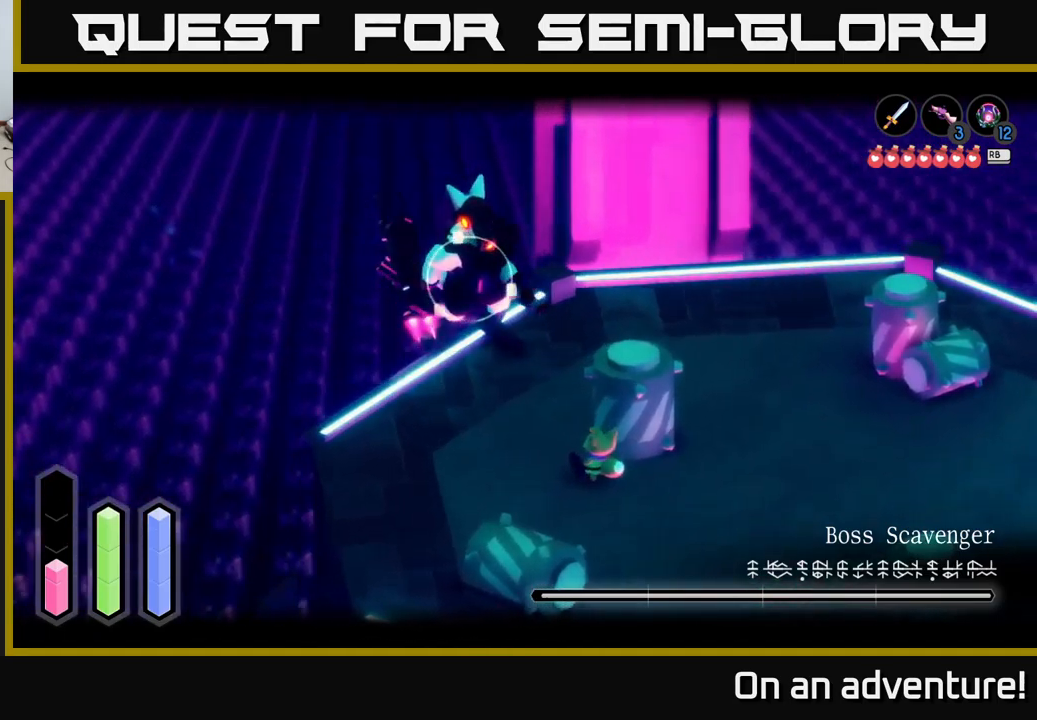
{"buttons": ["L2"], "left_stick": "up", "right_stick": "center", "events": [[17, "left_stick", "left"], [134, "A", "down"], [250, "A", "up"], [300, "left_stick", "up-left"], [400, "left_stick", "up"]]}
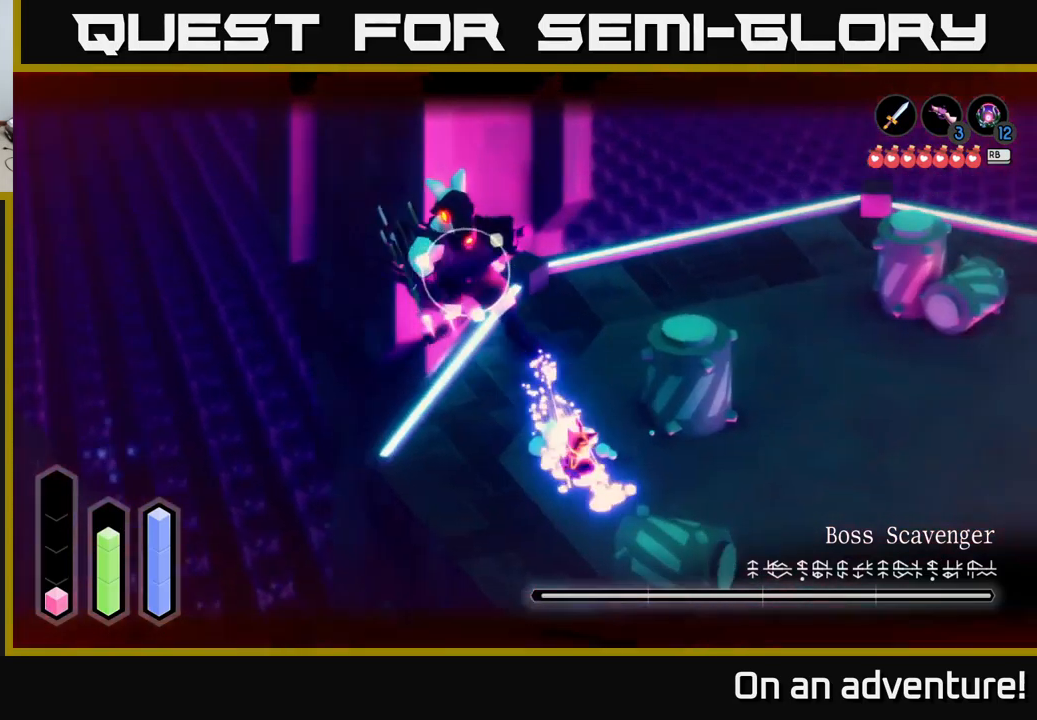
{"buttons": [], "left_stick": "up-right", "right_stick": "center", "events": [[350, "left_stick", "up-left"], [417, "L2", "up"], [484, "left_stick", "up-right"]]}
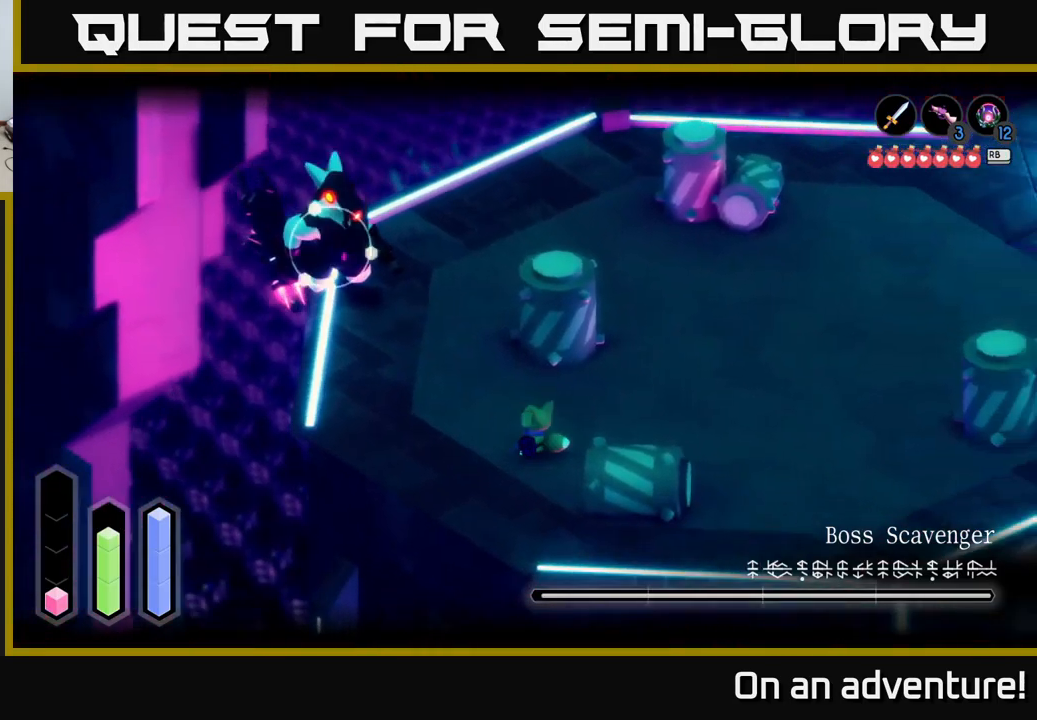
{"buttons": ["L2"], "left_stick": "up-right", "right_stick": "center", "events": [[50, "L2", "down"]]}
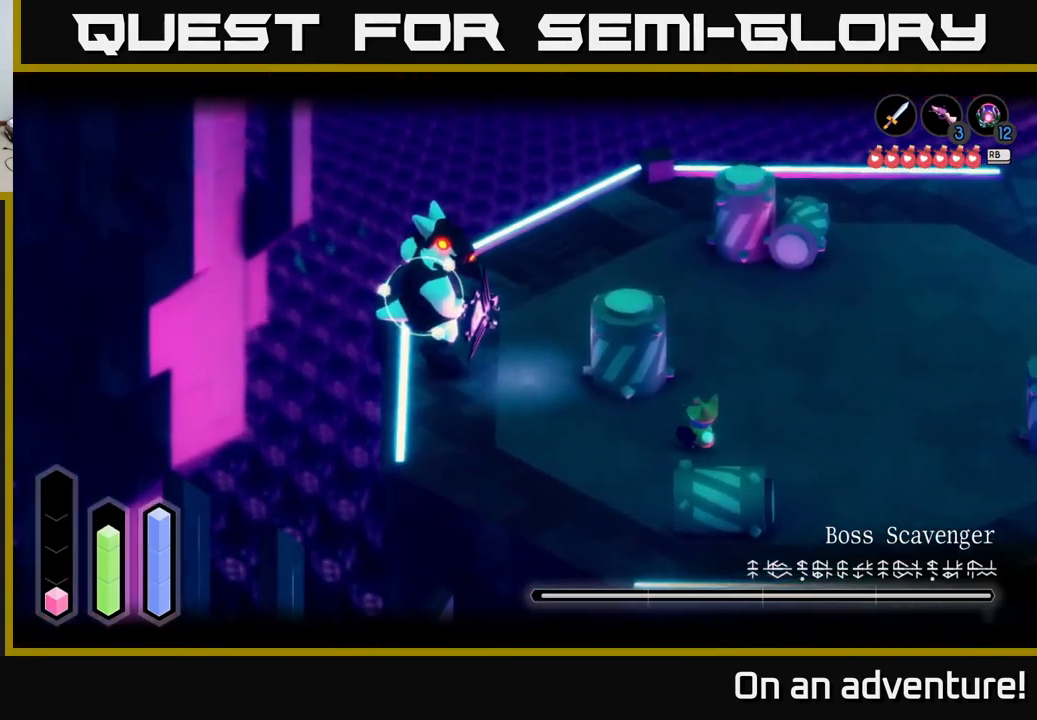
{"buttons": ["L2"], "left_stick": "up-left", "right_stick": "center", "events": [[417, "left_stick", "up-left"]]}
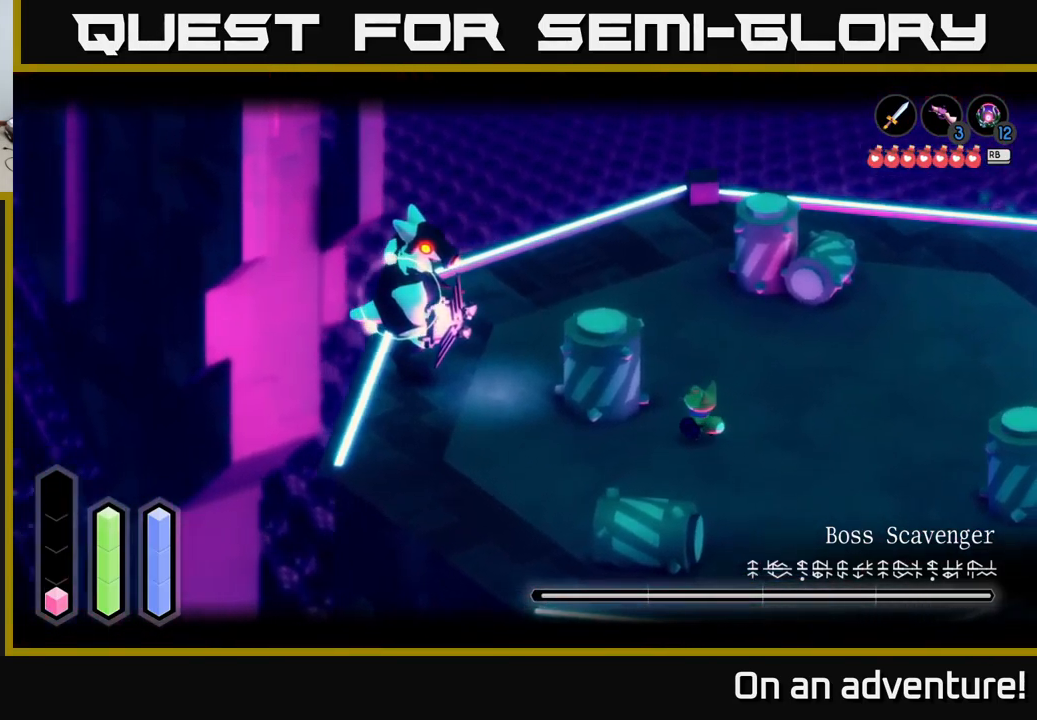
{"buttons": ["L2"], "left_stick": "up", "right_stick": "center", "events": [[100, "left_stick", "up"]]}
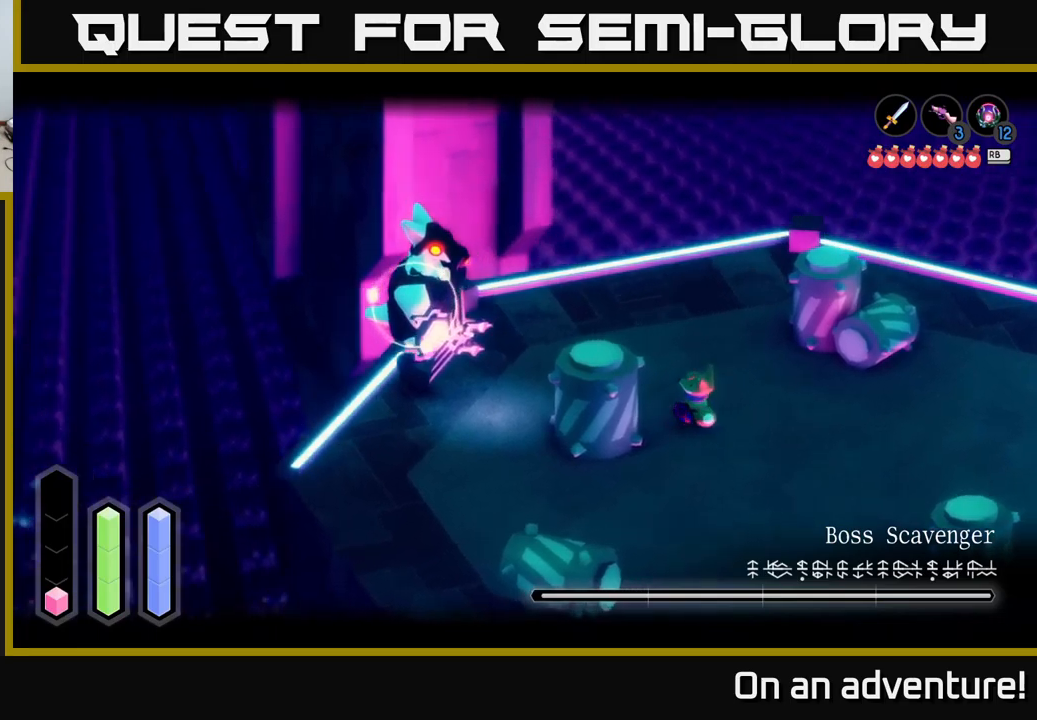
{"buttons": ["L2"], "left_stick": "up", "right_stick": "center", "events": []}
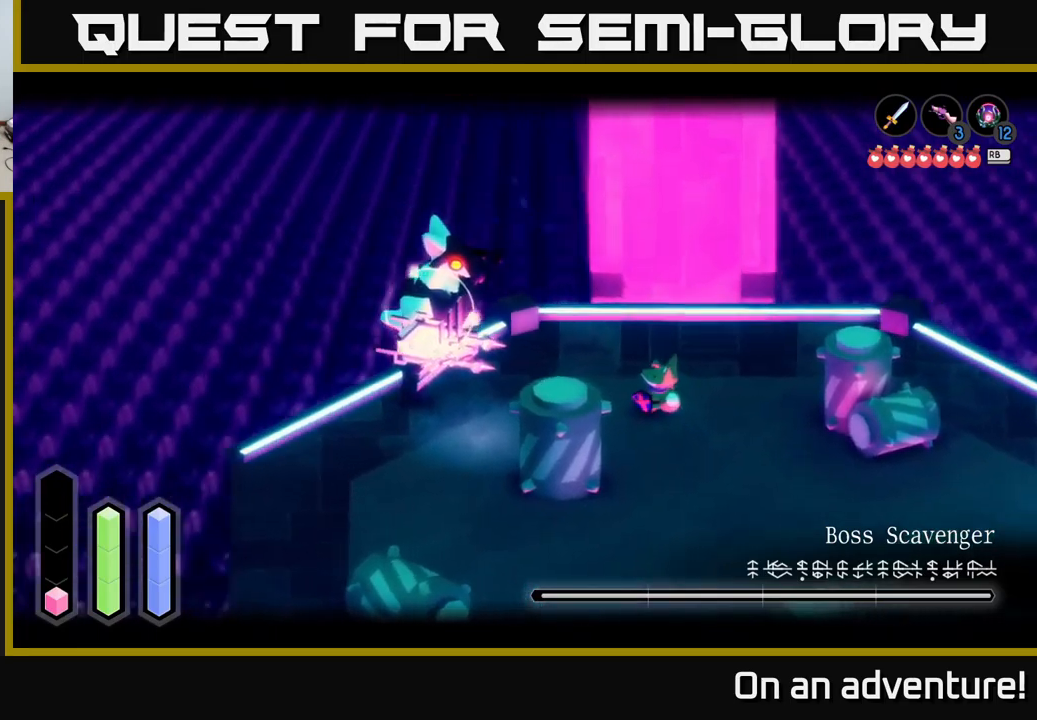
{"buttons": ["L2"], "left_stick": "up-left", "right_stick": "center", "events": [[500, "left_stick", "up-left"]]}
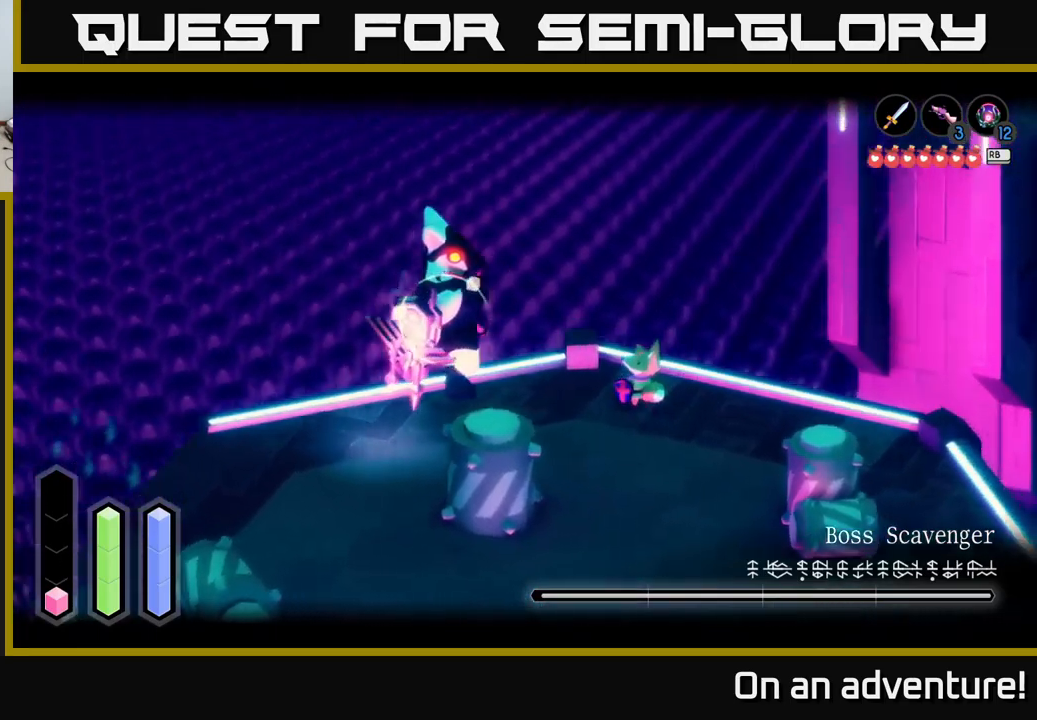
{"buttons": ["L2"], "left_stick": "center", "right_stick": "center", "events": [[100, "left_stick", "left"], [250, "left_stick", "center"]]}
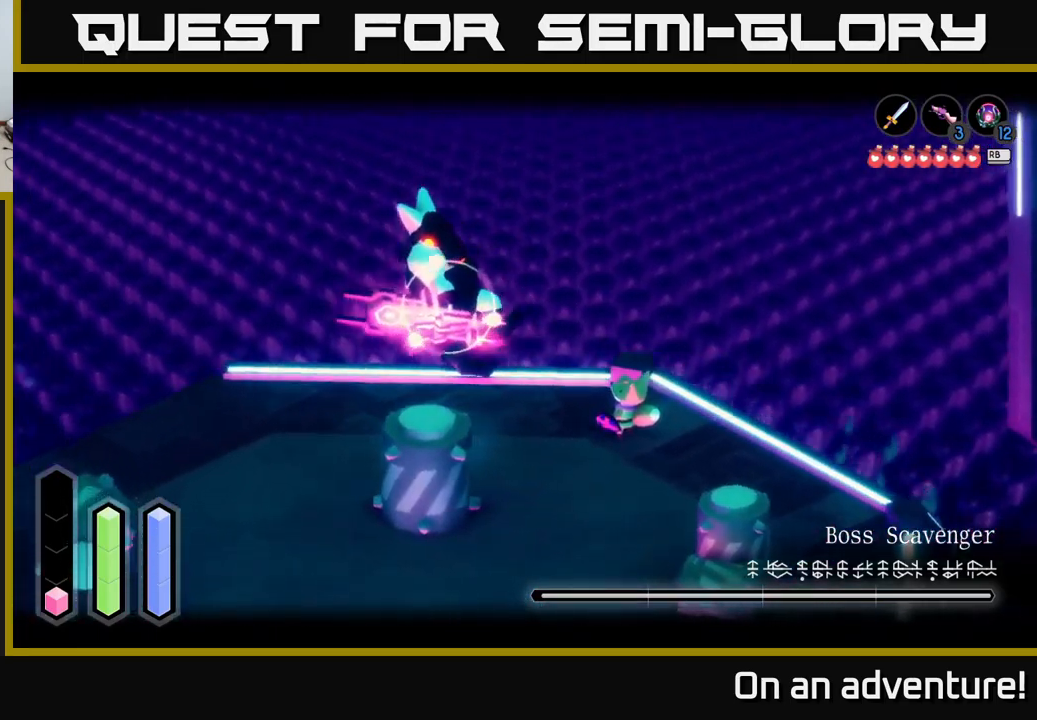
{"buttons": ["L2"], "left_stick": "up", "right_stick": "center", "events": [[116, "left_stick", "left"], [150, "A", "down"], [316, "A", "up"], [350, "left_stick", "center"], [483, "left_stick", "up"]]}
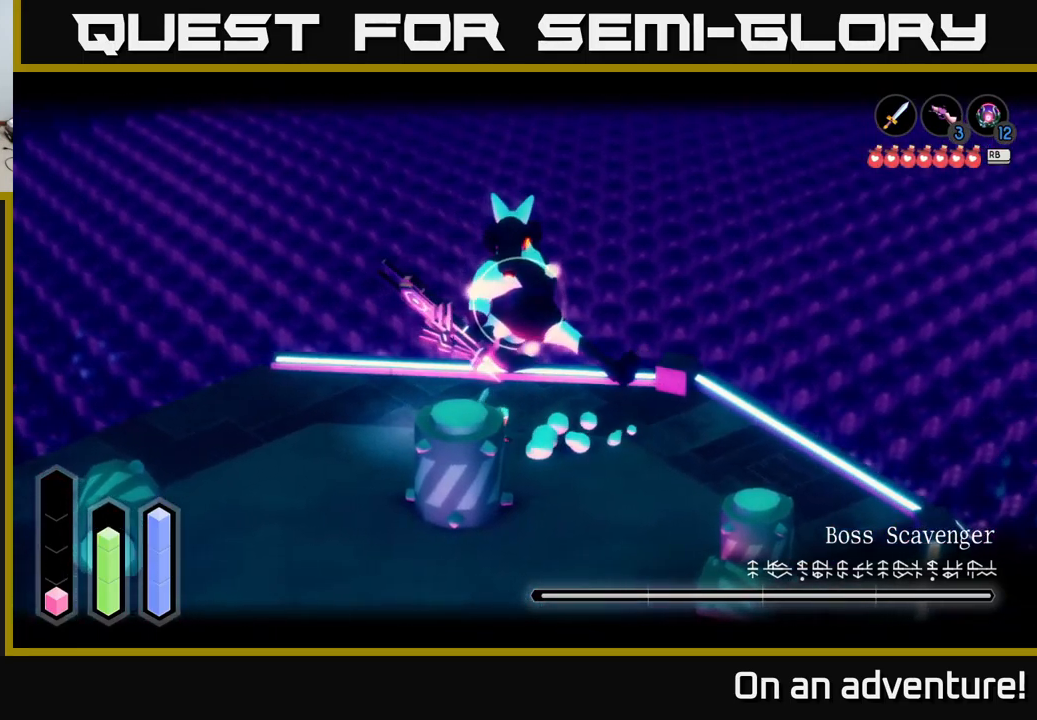
{"buttons": ["L2"], "left_stick": "right", "right_stick": "center", "events": [[50, "X", "down"], [133, "X", "up"], [150, "left_stick", "up-right"], [200, "X", "down"], [300, "X", "up"], [400, "X", "down"], [433, "X", "up"], [466, "left_stick", "right"]]}
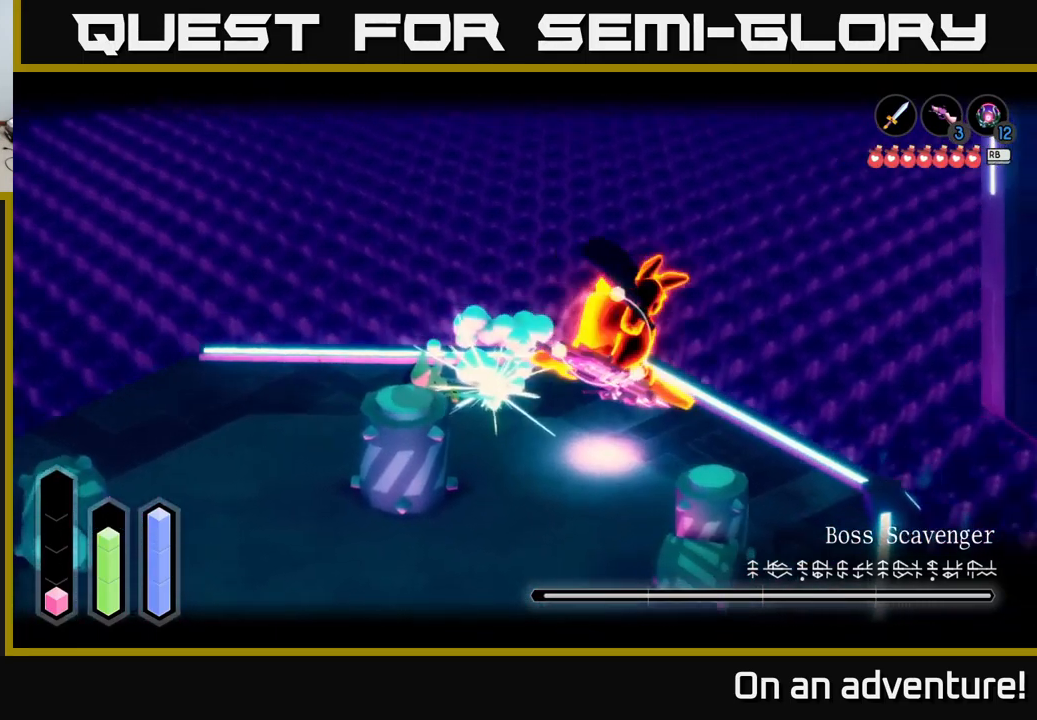
{"buttons": ["L2"], "left_stick": "right", "right_stick": "center", "events": [[33, "X", "down"], [116, "X", "up"], [216, "X", "down"], [316, "X", "up"], [383, "X", "down"], [483, "X", "up"]]}
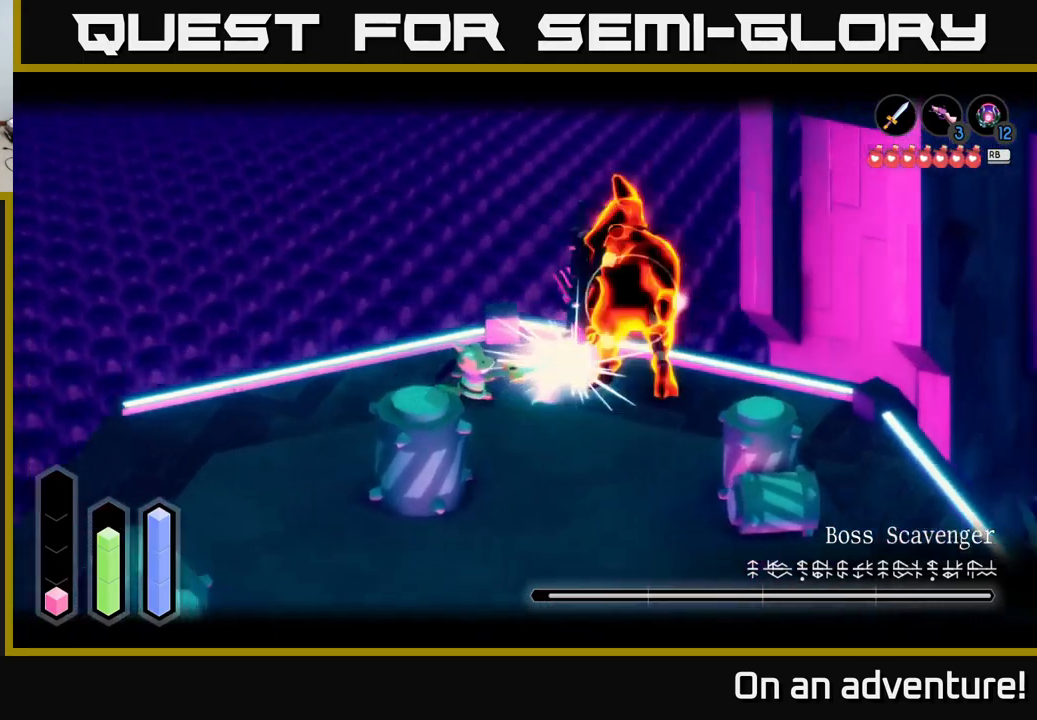
{"buttons": ["L2"], "left_stick": "down", "right_stick": "center", "events": [[66, "left_stick", "center"], [416, "left_stick", "down"]]}
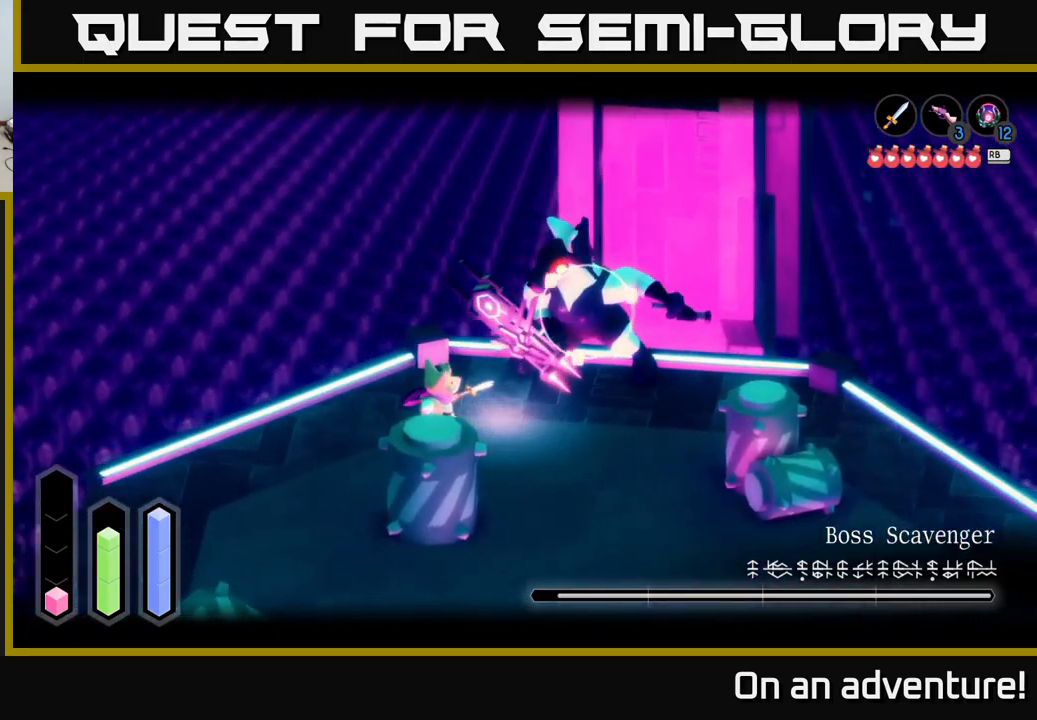
{"buttons": ["L2"], "left_stick": "down-left", "right_stick": "center", "events": [[83, "left_stick", "down-left"], [150, "A", "down"], [266, "A", "up"]]}
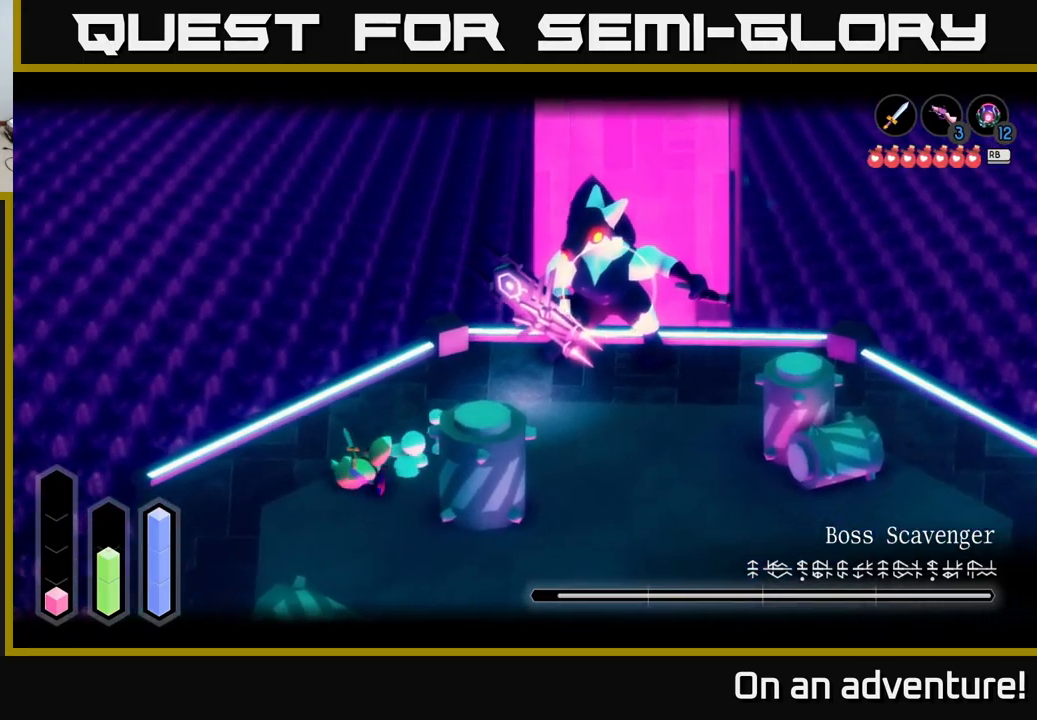
{"buttons": ["L2"], "left_stick": "down-right", "right_stick": "center", "events": [[16, "left_stick", "down"], [200, "left_stick", "down-right"]]}
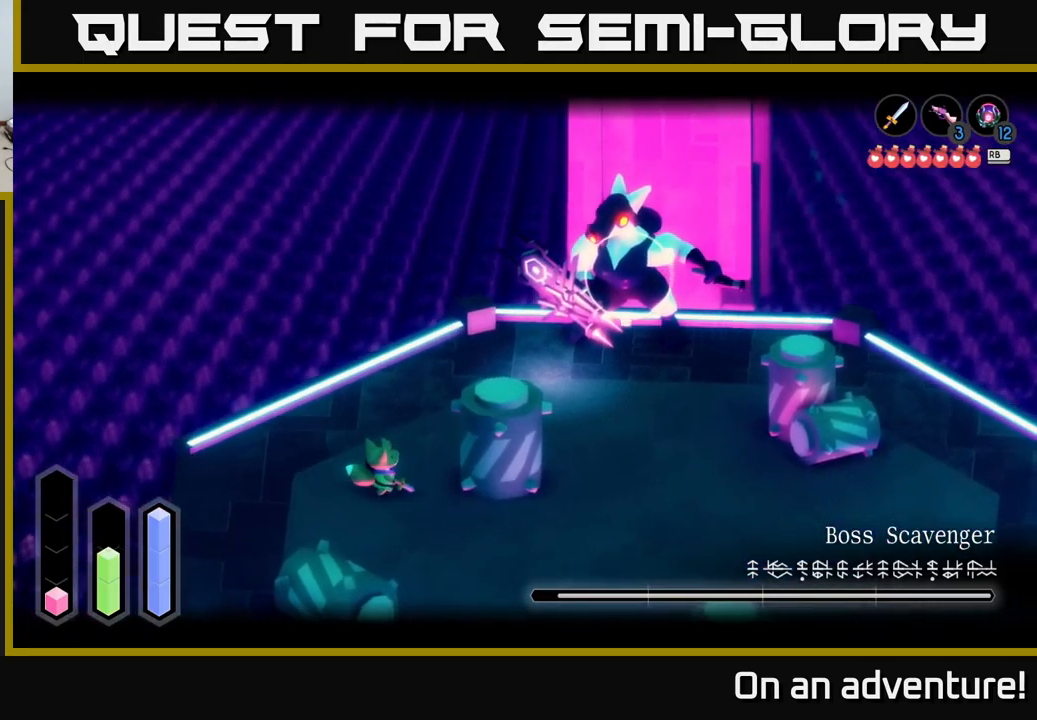
{"buttons": ["L2"], "left_stick": "down-right", "right_stick": "center", "events": []}
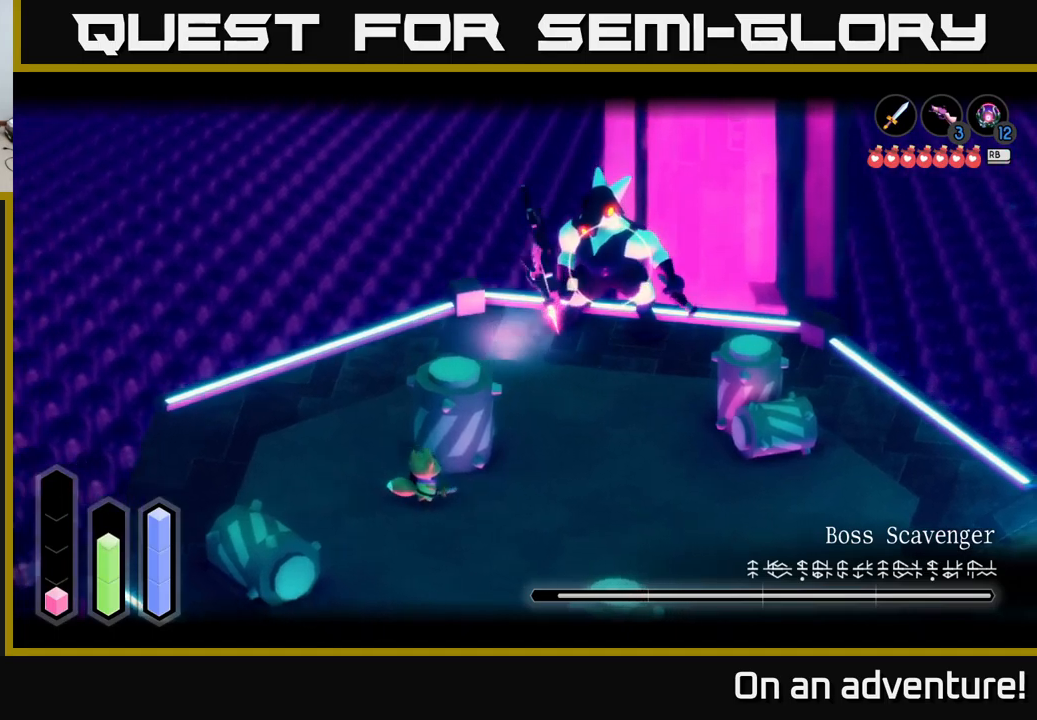
{"buttons": ["L2"], "left_stick": "right", "right_stick": "center", "events": [[167, "left_stick", "right"]]}
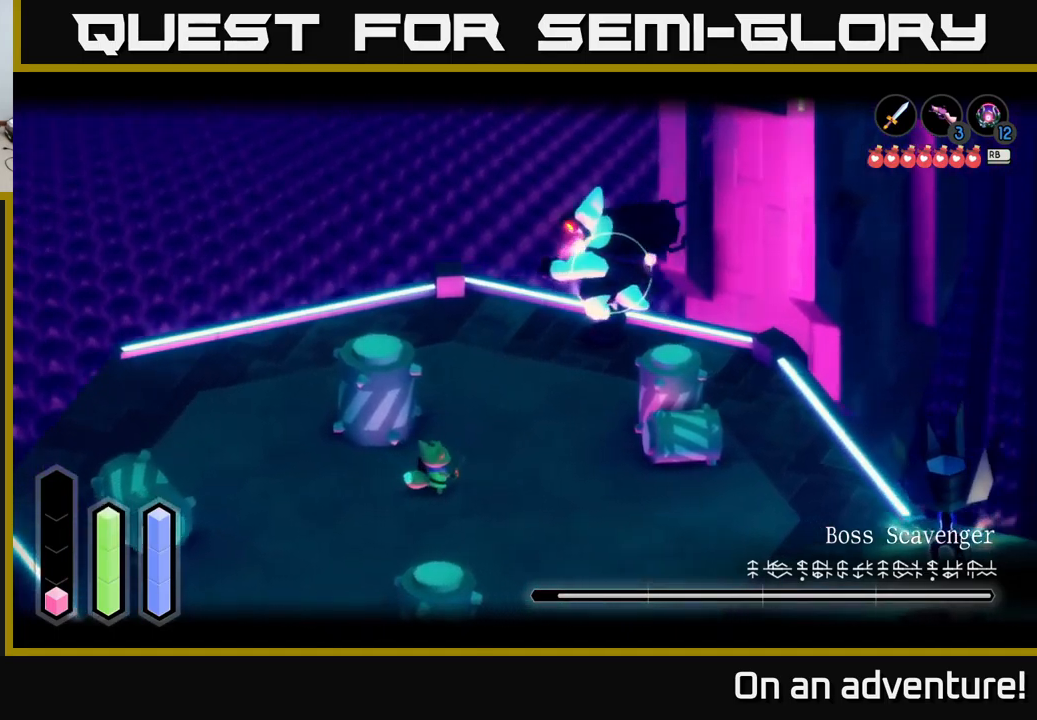
{"buttons": ["A", "L2"], "left_stick": "up-right", "right_stick": "center", "events": [[67, "left_stick", "up-right"], [300, "A", "down"]]}
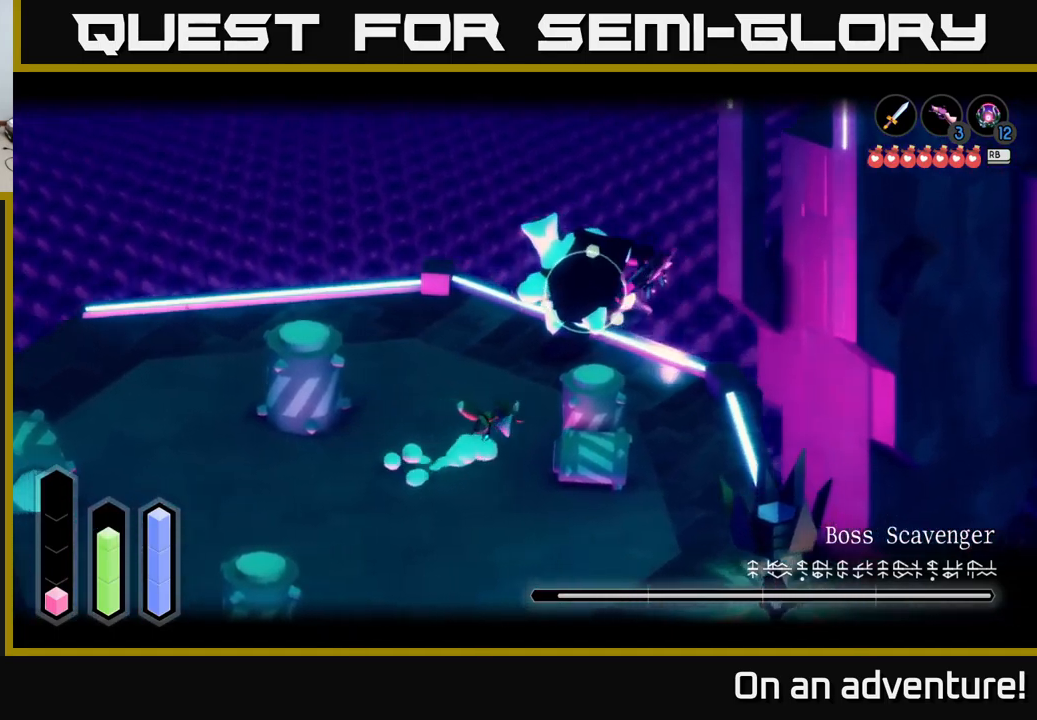
{"buttons": ["L2"], "left_stick": "up-left", "right_stick": "center", "events": [[117, "A", "up"], [317, "left_stick", "up"], [333, "X", "down"], [417, "X", "up"], [417, "left_stick", "up-left"]]}
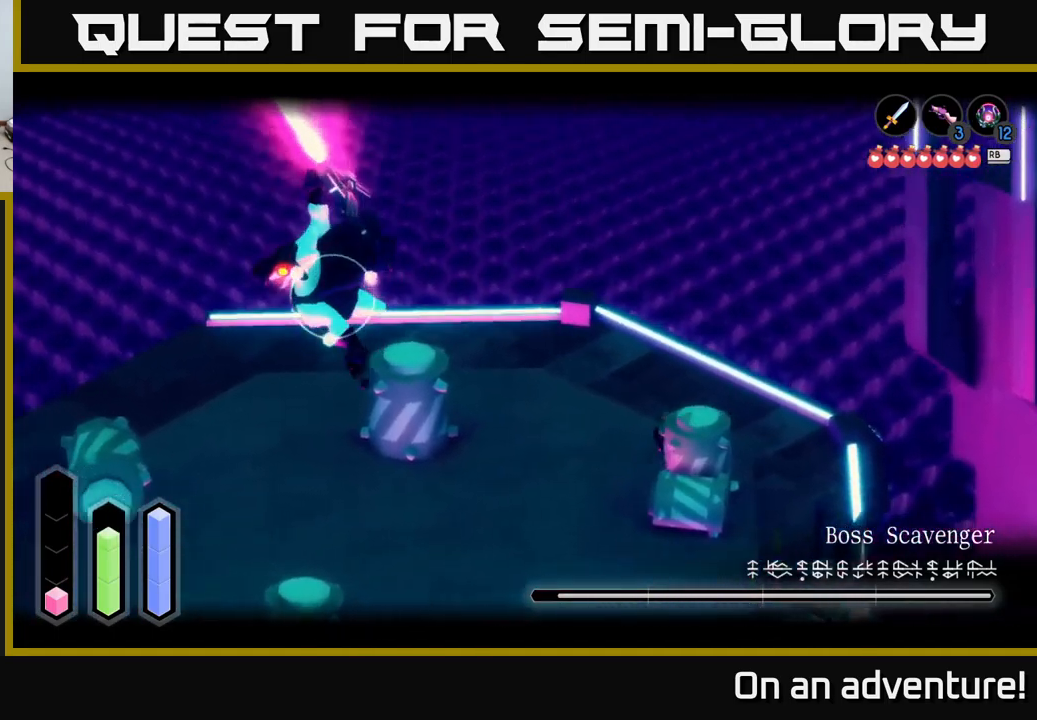
{"buttons": ["L2"], "left_stick": "left", "right_stick": "center", "events": [[433, "left_stick", "left"]]}
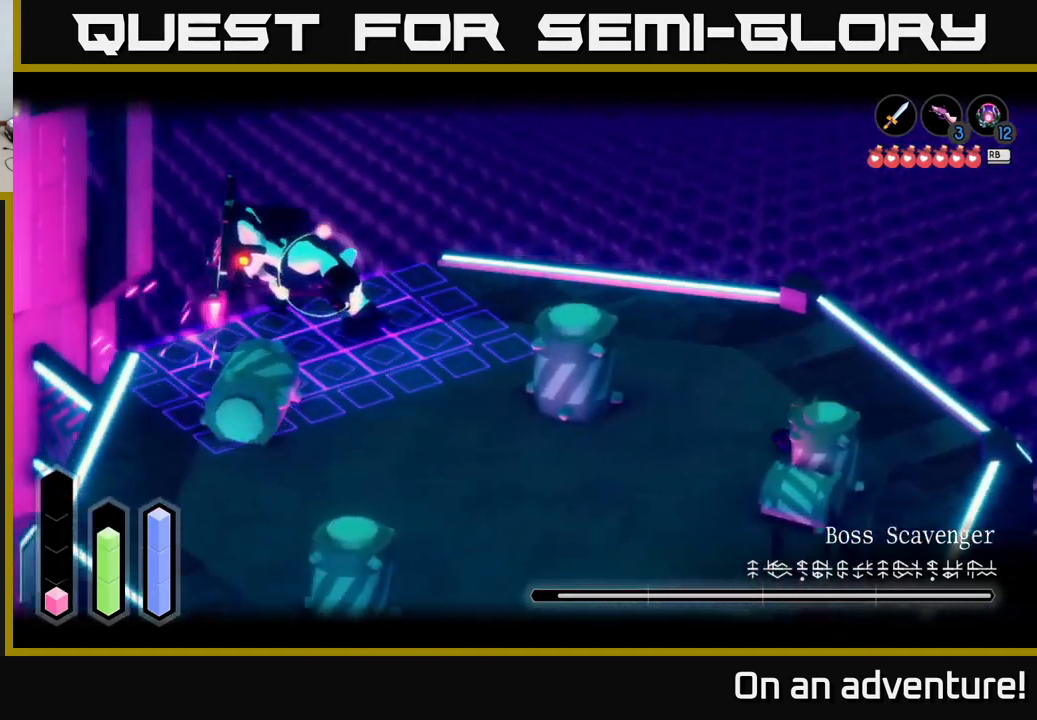
{"buttons": ["L2"], "left_stick": "down-left", "right_stick": "center", "events": [[100, "left_stick", "center"], [183, "left_stick", "down-left"]]}
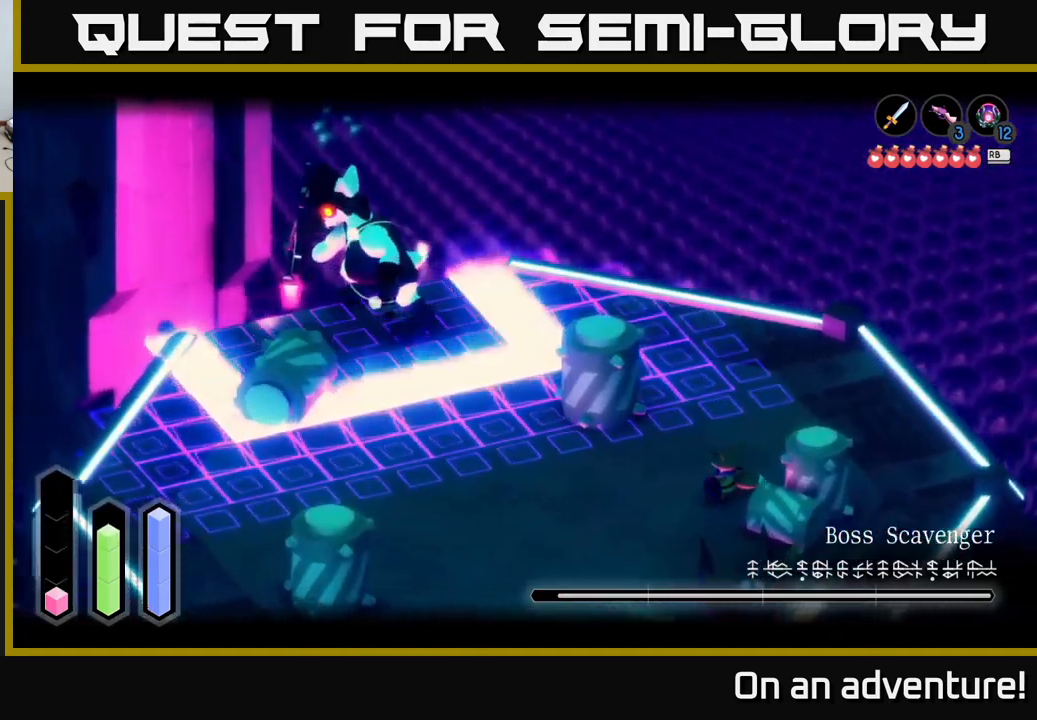
{"buttons": ["A", "L2"], "left_stick": "up-left", "right_stick": "center", "events": [[283, "left_stick", "up-left"], [400, "A", "down"]]}
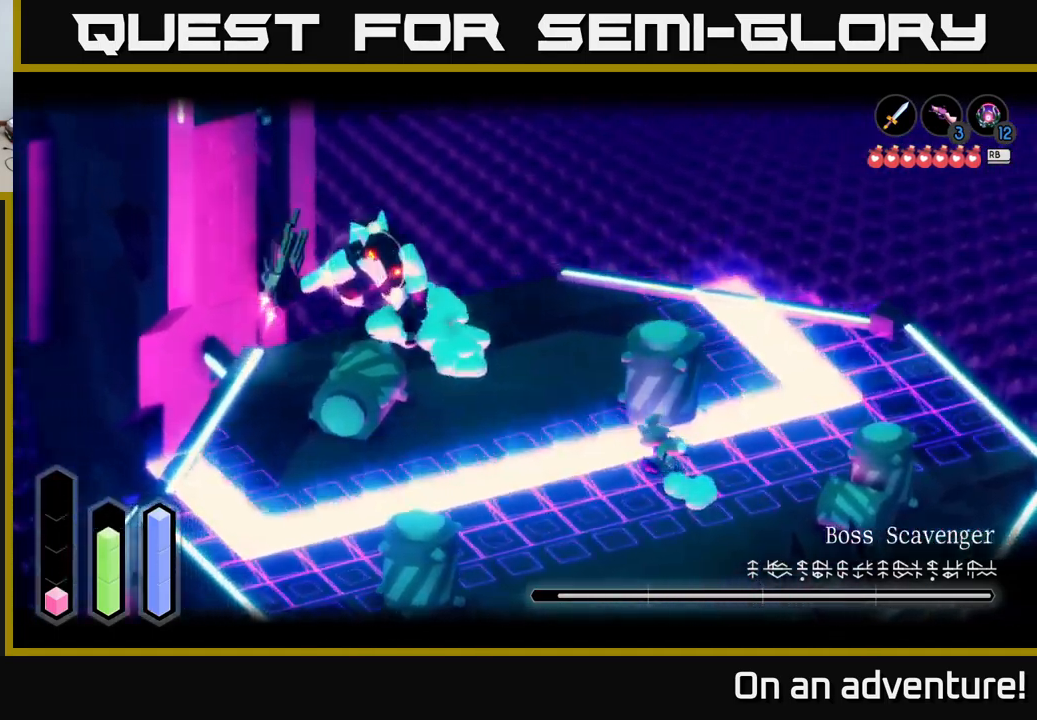
{"buttons": ["L2"], "left_stick": "up-left", "right_stick": "center", "events": [[67, "A", "up"], [317, "left_stick", "left"], [467, "left_stick", "up-left"]]}
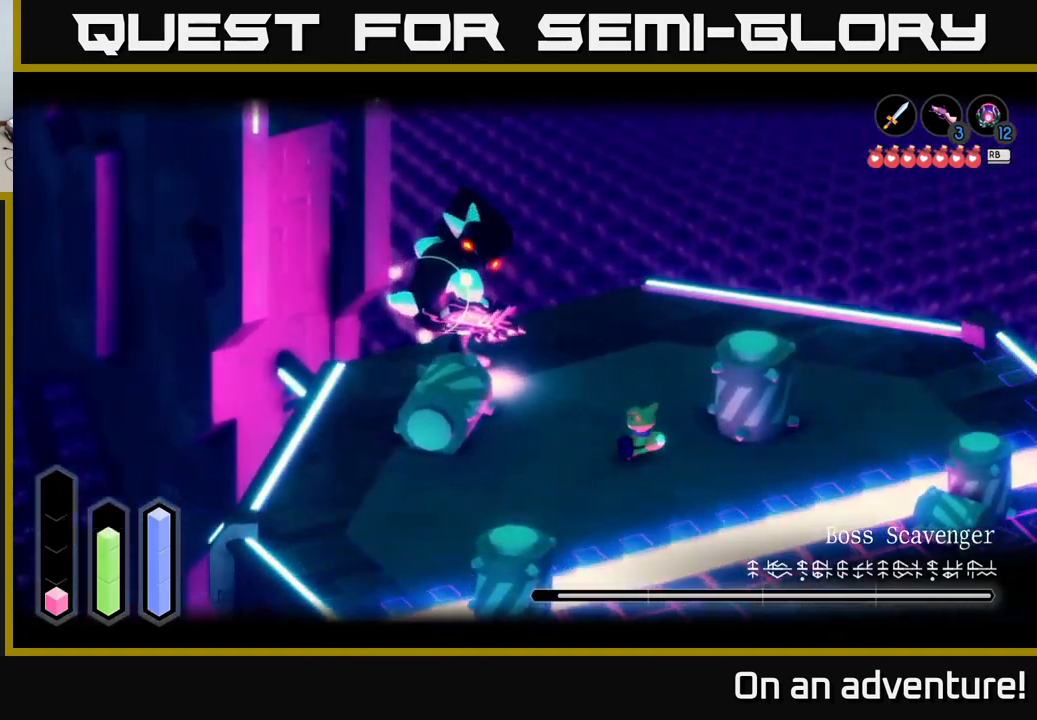
{"buttons": ["L2"], "left_stick": "up-left", "right_stick": "center", "events": [[100, "left_stick", "left"], [283, "left_stick", "up-left"]]}
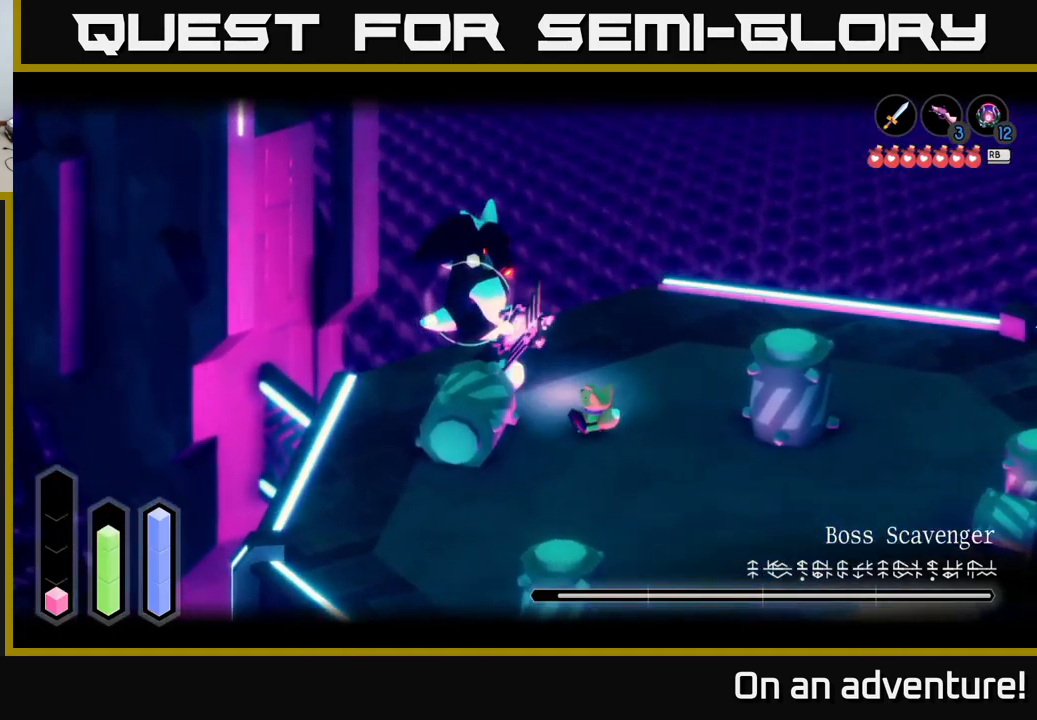
{"buttons": ["L2"], "left_stick": "right", "right_stick": "center", "events": [[67, "X", "down"], [167, "X", "up"], [283, "left_stick", "center"], [417, "left_stick", "right"]]}